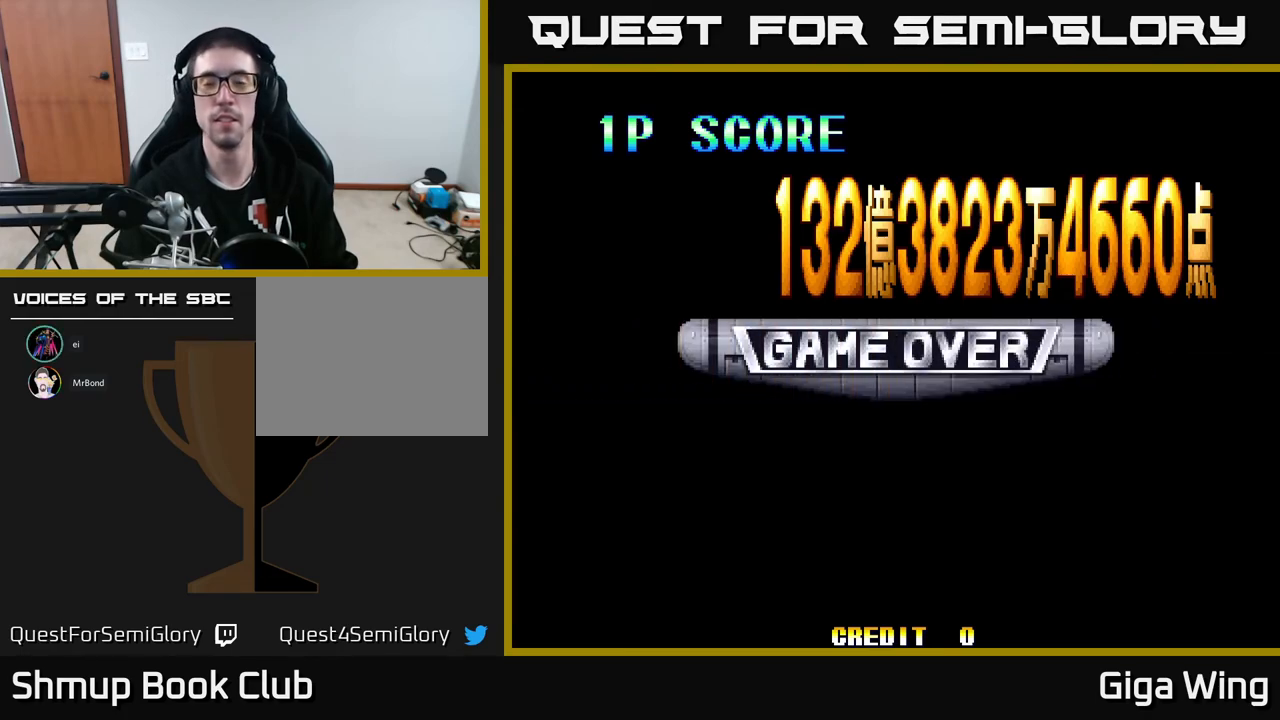
Gameplay with a controller (Xbox layout); each line is a JSON object with the inputs held at the frame after it. "events" lists button and stick changes between this image and that frame as [ms after this image, input, new state], when the widget could be followed in between. Not read: right_stick.
{"buttons": [], "left_stick": "center", "events": []}
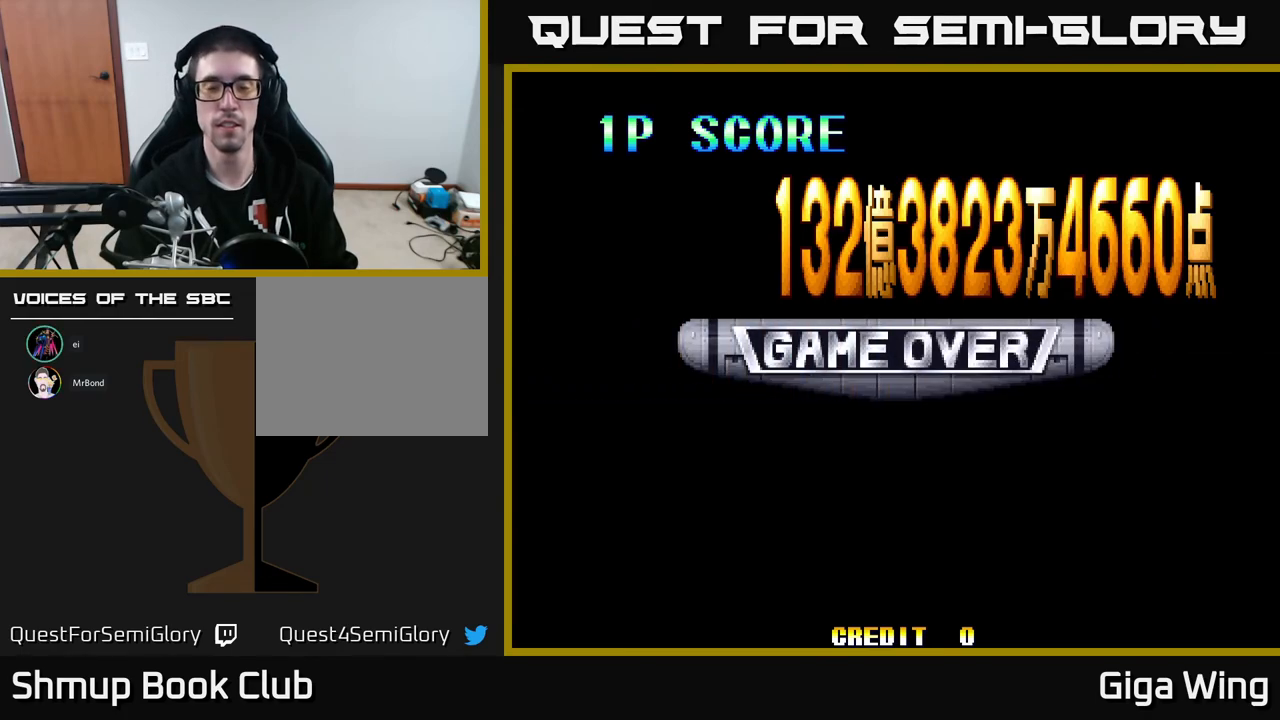
{"buttons": ["R2"], "left_stick": "center", "events": [[300, "R2", "down"]]}
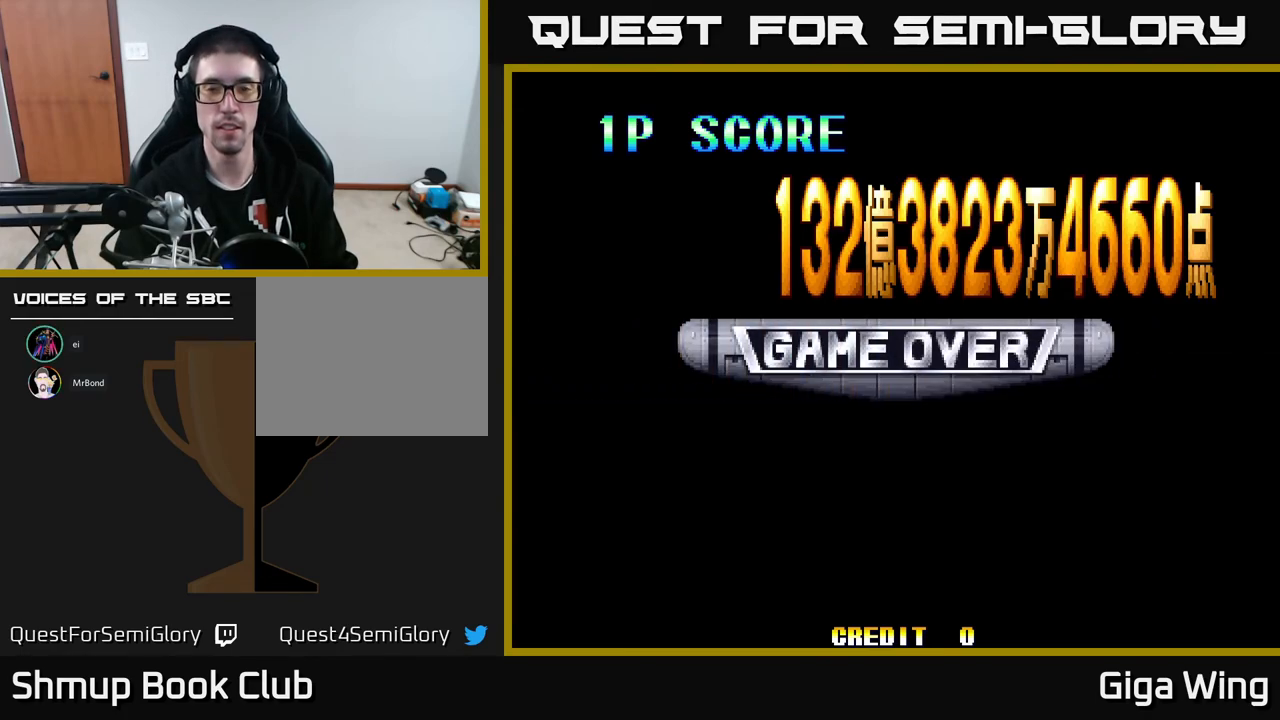
{"buttons": ["R2"], "left_stick": "center", "events": []}
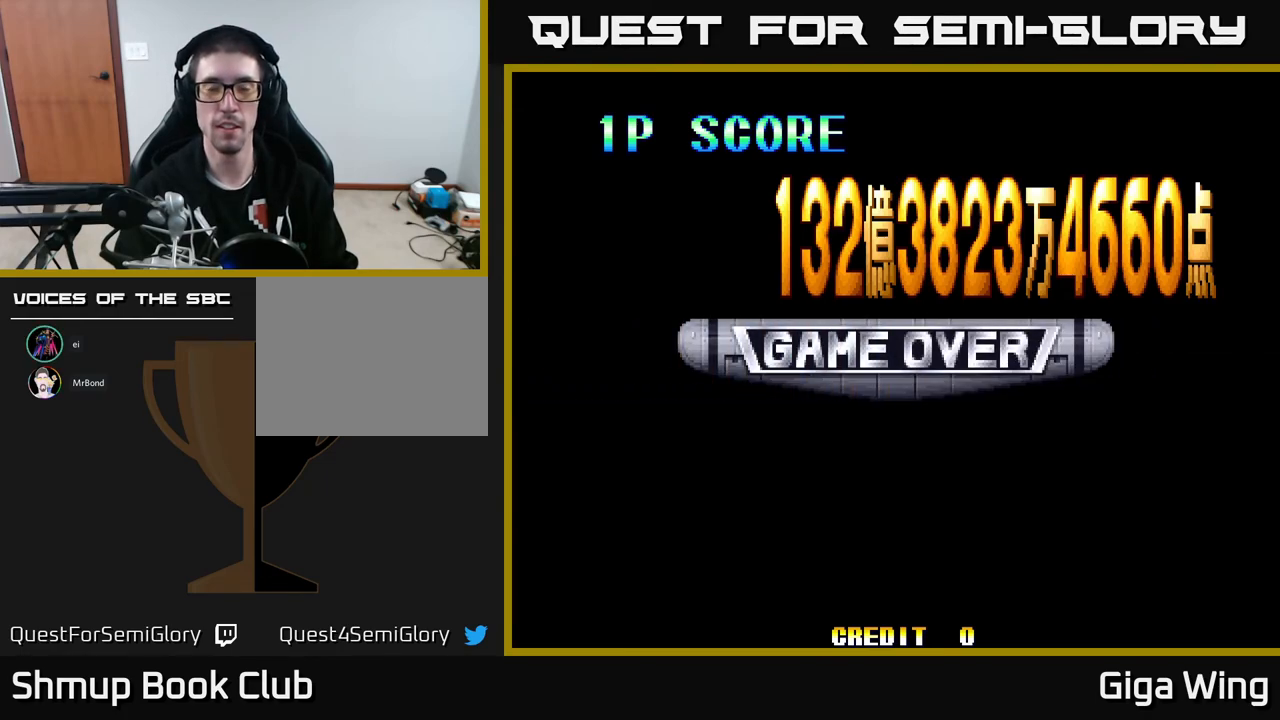
{"buttons": [], "left_stick": "center", "events": [[150, "A", "down"], [267, "R2", "up"], [367, "A", "up"]]}
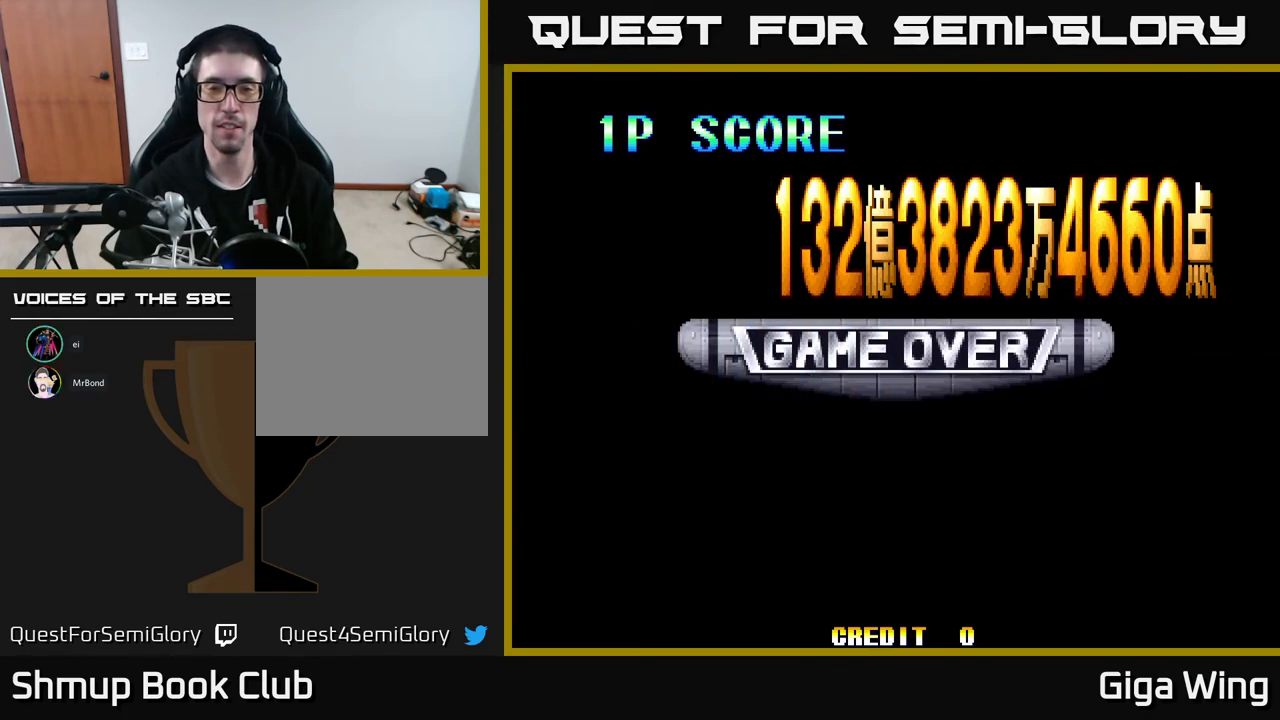
{"buttons": ["A"], "left_stick": "center", "events": [[433, "A", "down"]]}
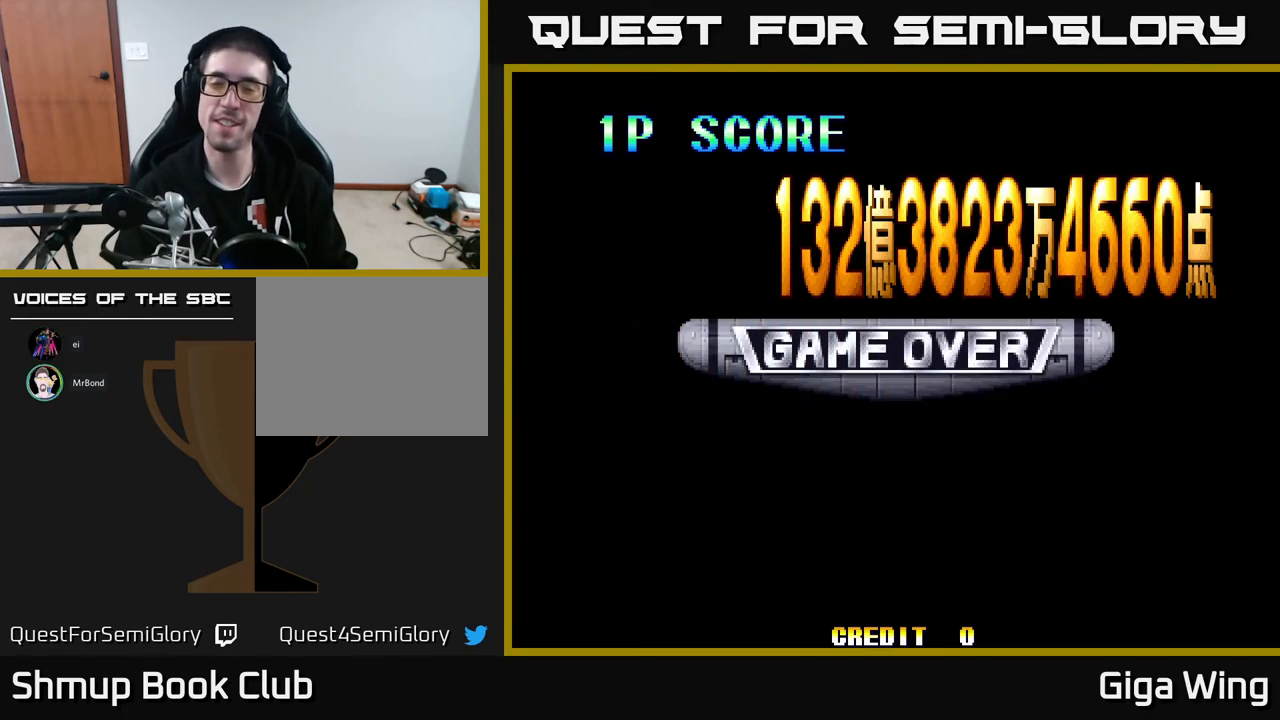
{"buttons": [], "left_stick": "center", "events": [[250, "A", "up"], [250, "SELECT", "down"], [383, "SELECT", "up"]]}
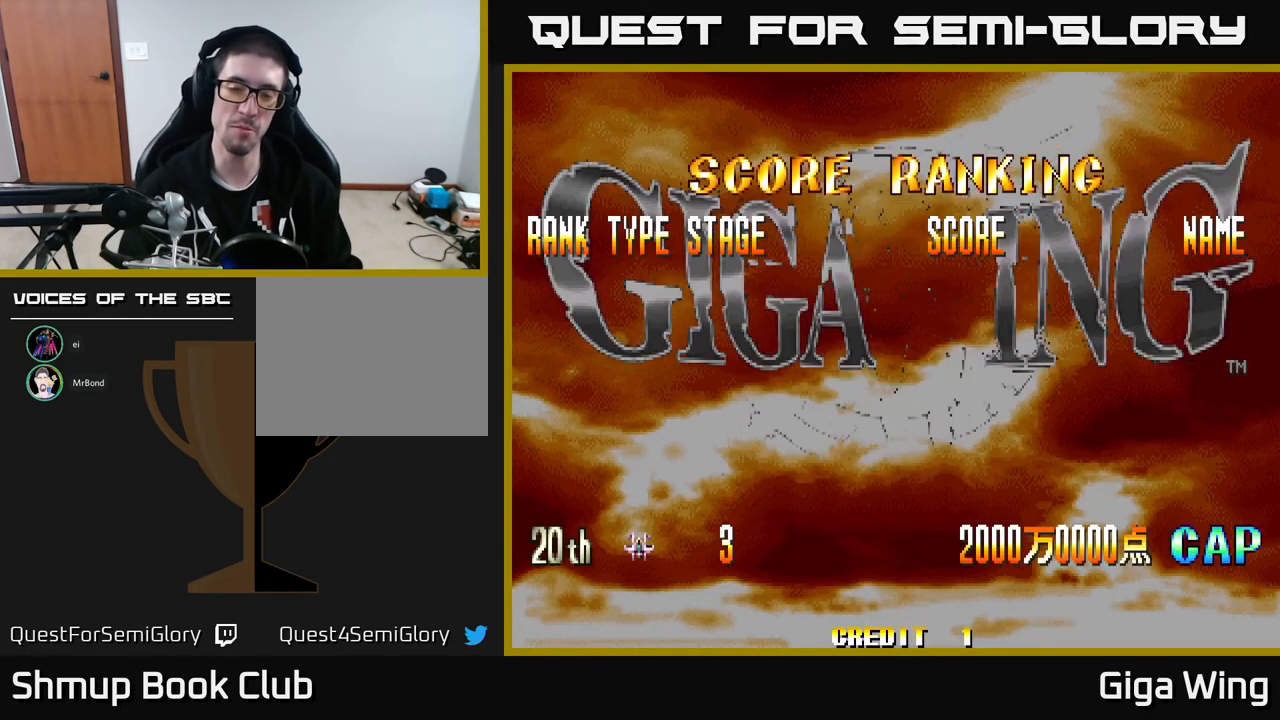
{"buttons": [], "left_stick": "center", "events": [[17, "START", "down"], [250, "START", "up"]]}
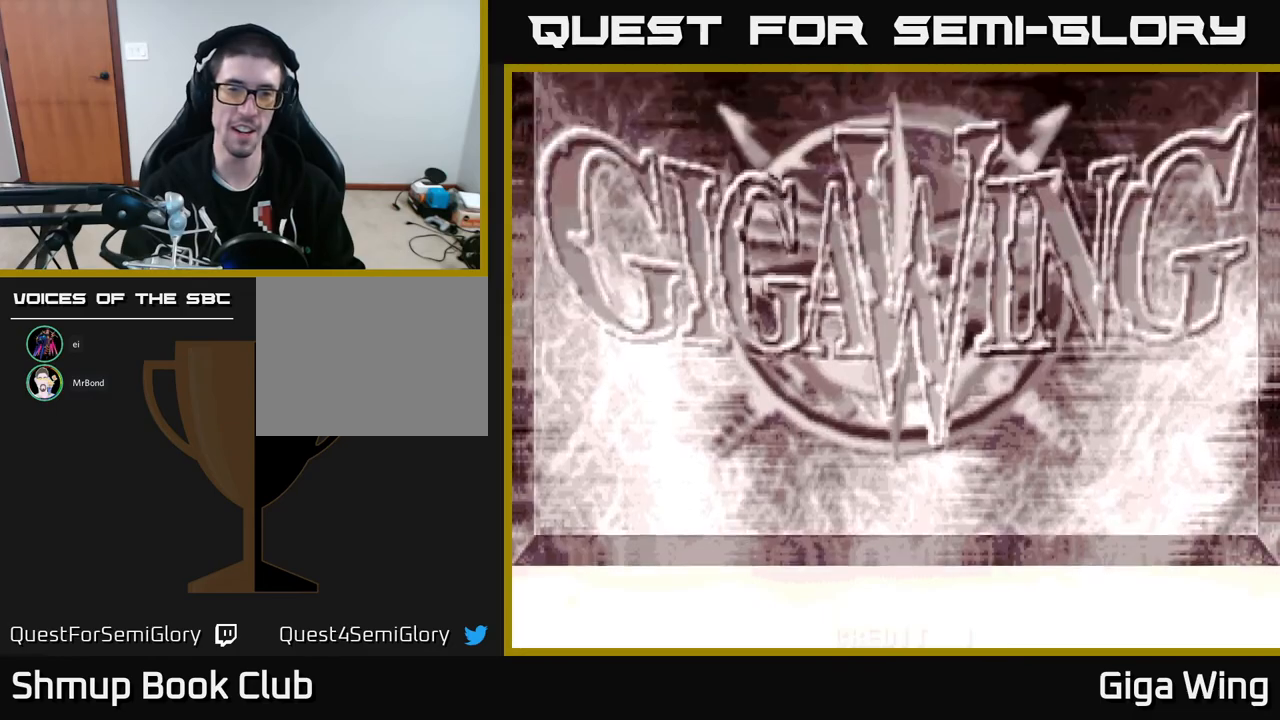
{"buttons": [], "left_stick": "center", "events": []}
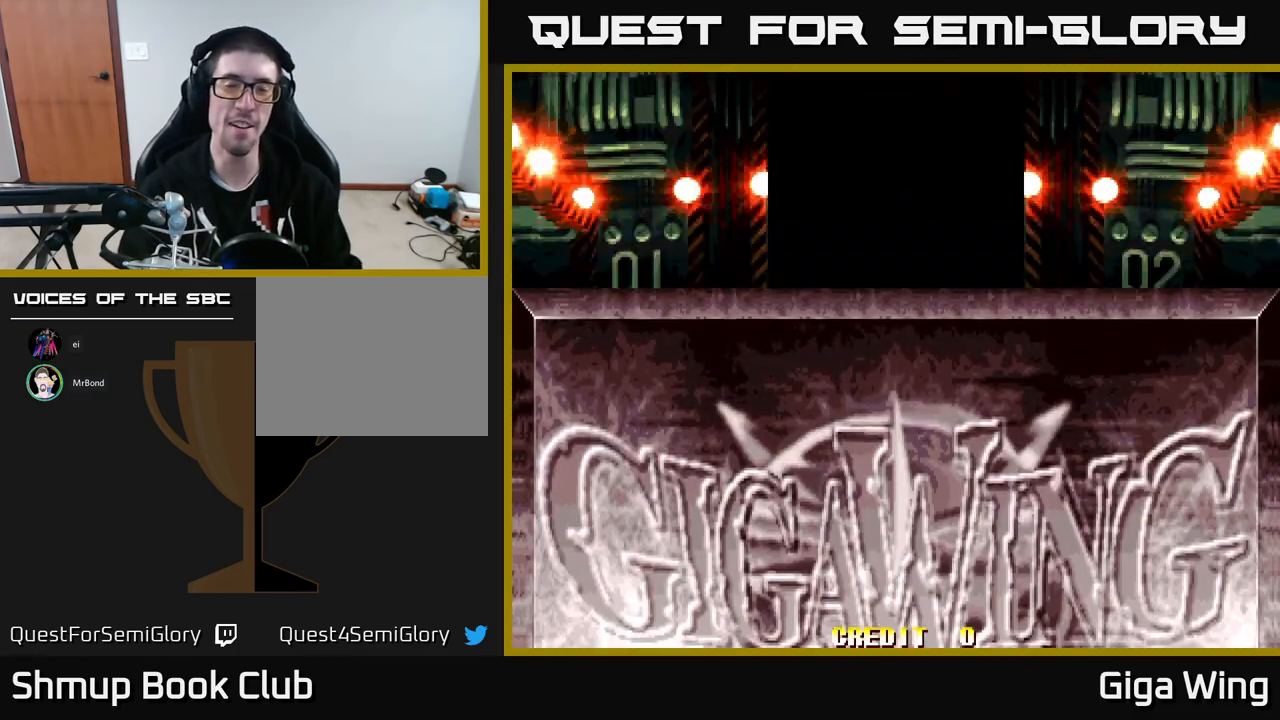
{"buttons": [], "left_stick": "center", "events": []}
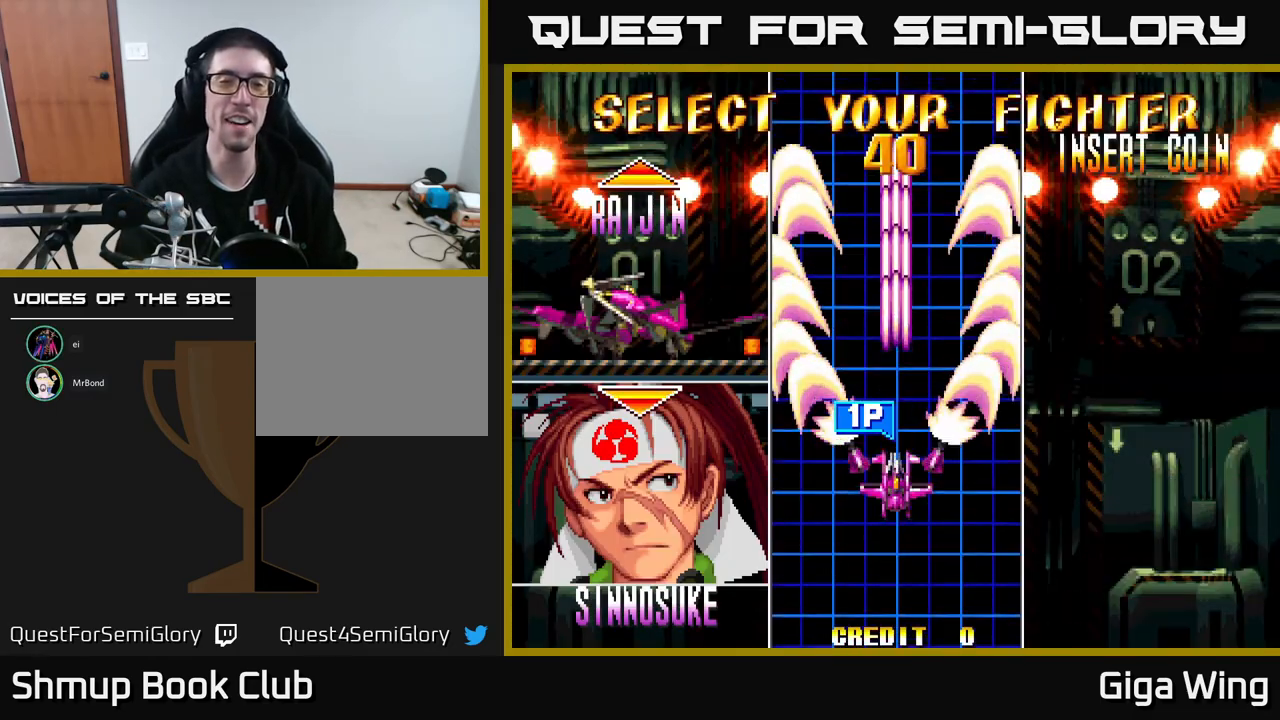
{"buttons": [], "left_stick": "center", "events": [[367, "A", "down"], [467, "A", "up"]]}
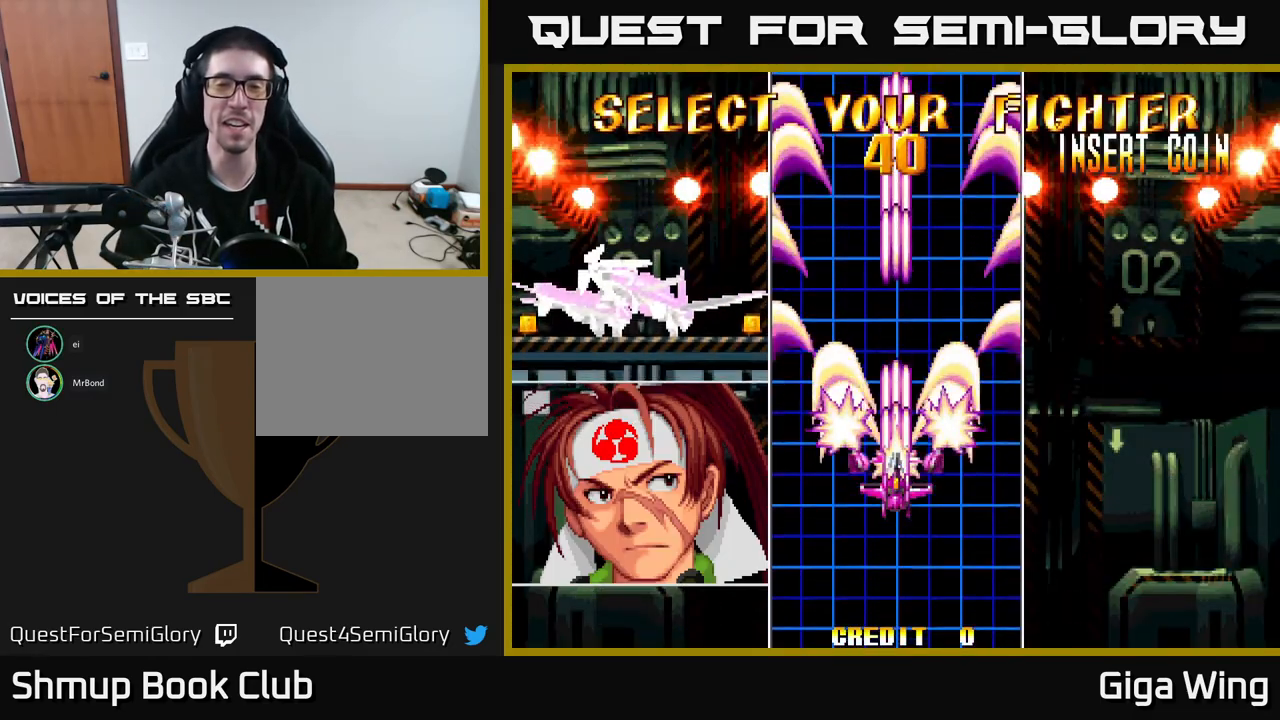
{"buttons": [], "left_stick": "center", "events": []}
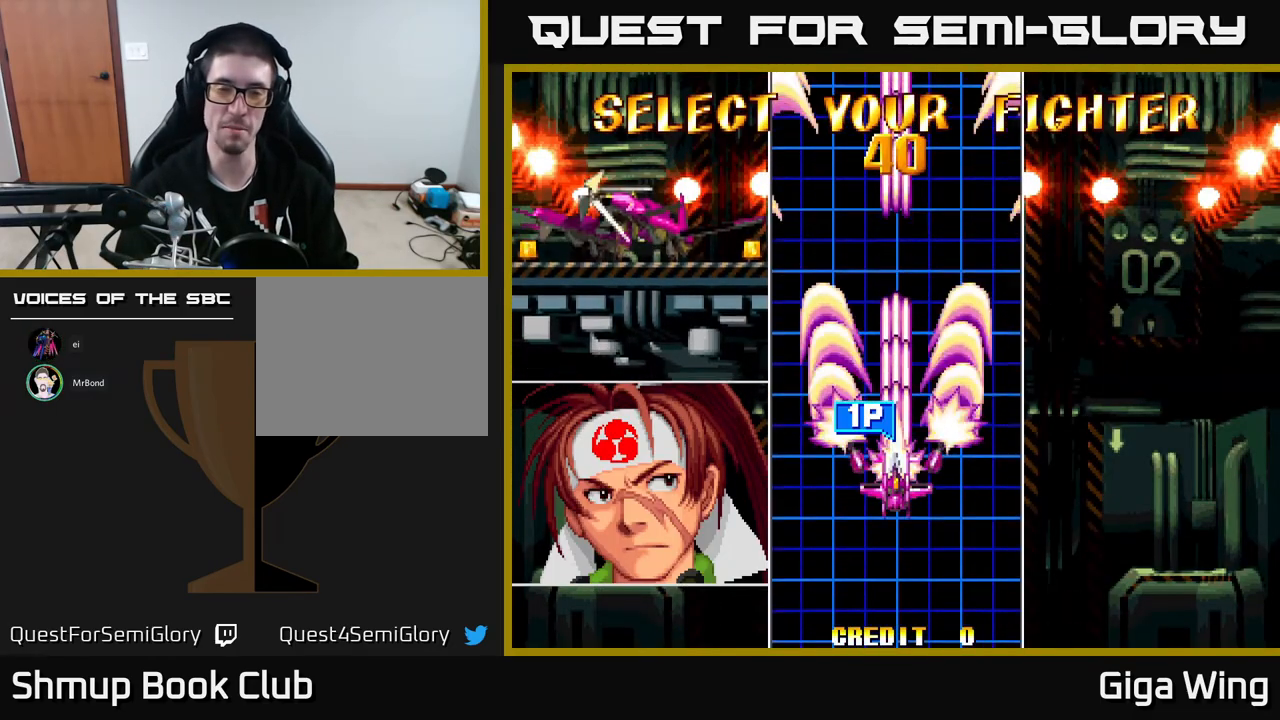
{"buttons": [], "left_stick": "center", "events": []}
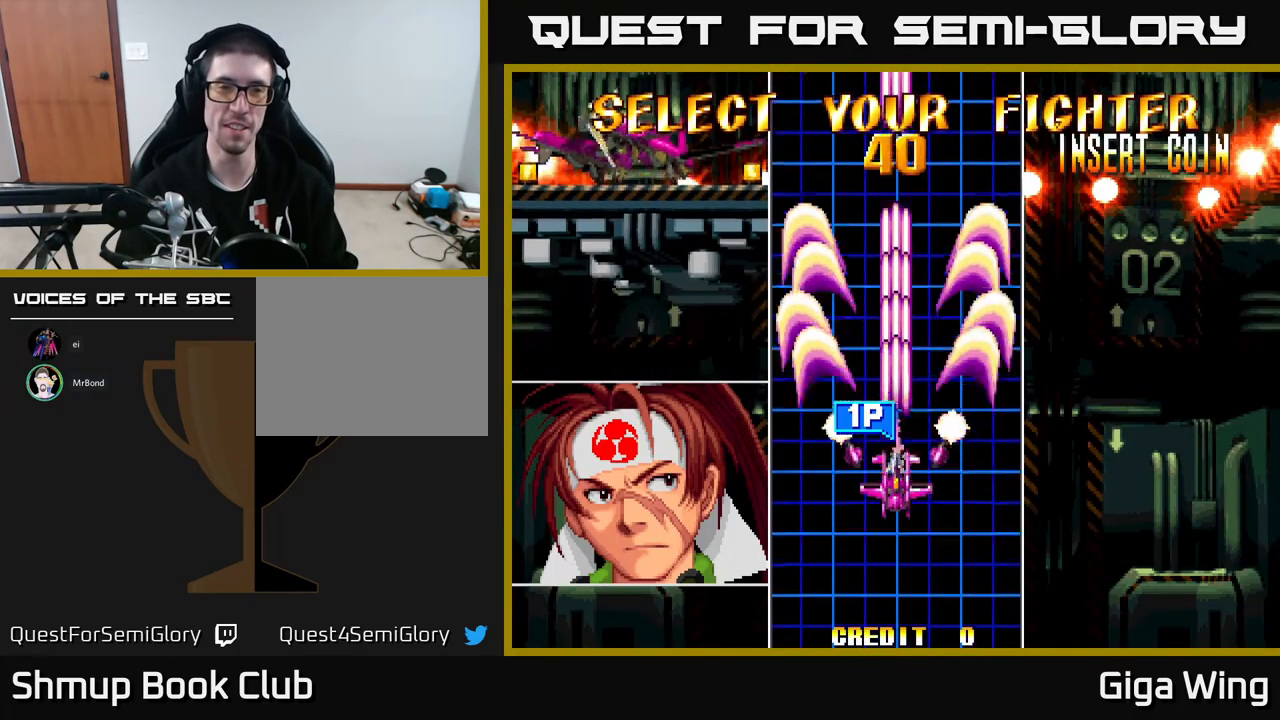
{"buttons": ["A", "R2"], "left_stick": "center", "events": [[117, "A", "down"], [400, "R2", "down"]]}
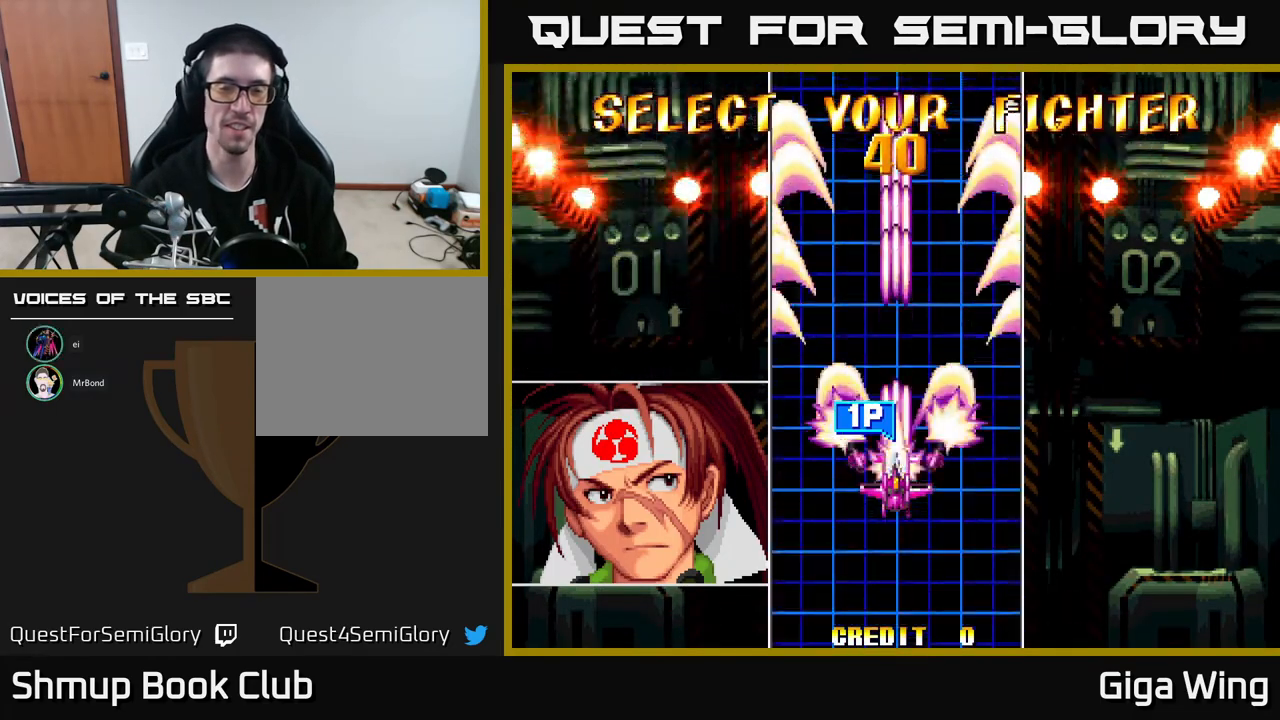
{"buttons": ["R2"], "left_stick": "center", "events": [[267, "A", "up"]]}
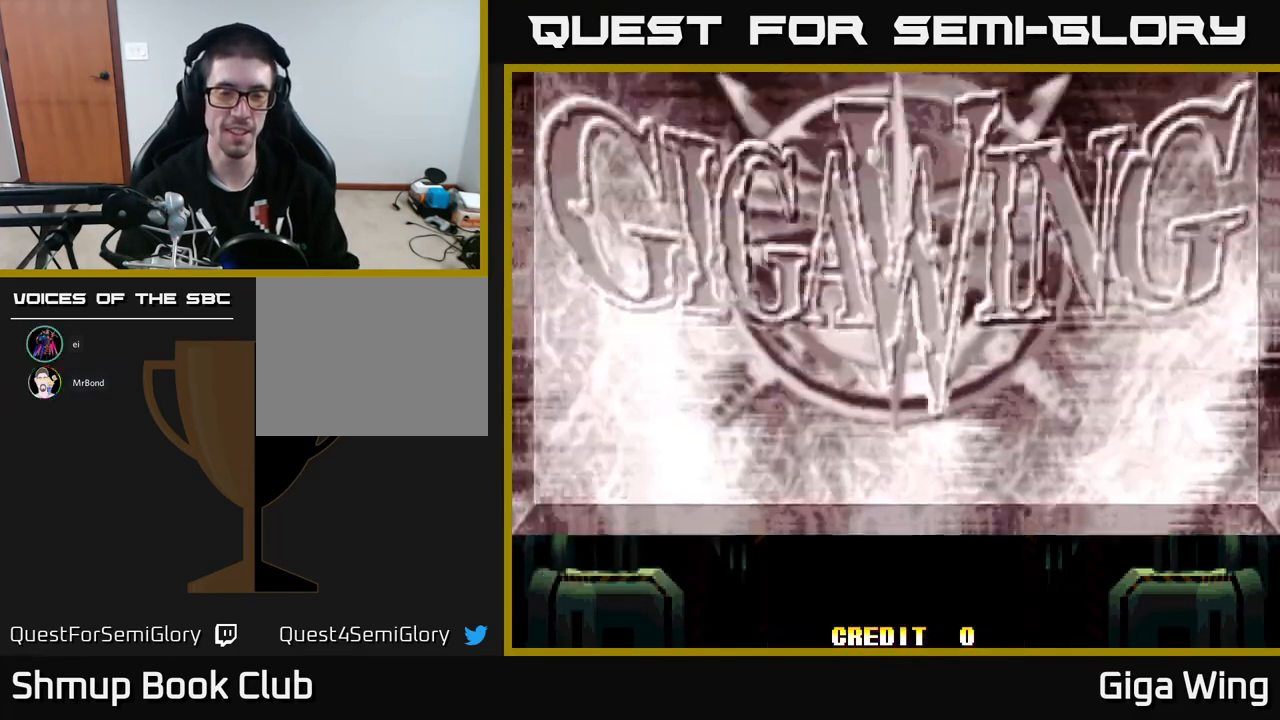
{"buttons": ["A"], "left_stick": "center", "events": [[267, "A", "down"], [417, "R2", "up"]]}
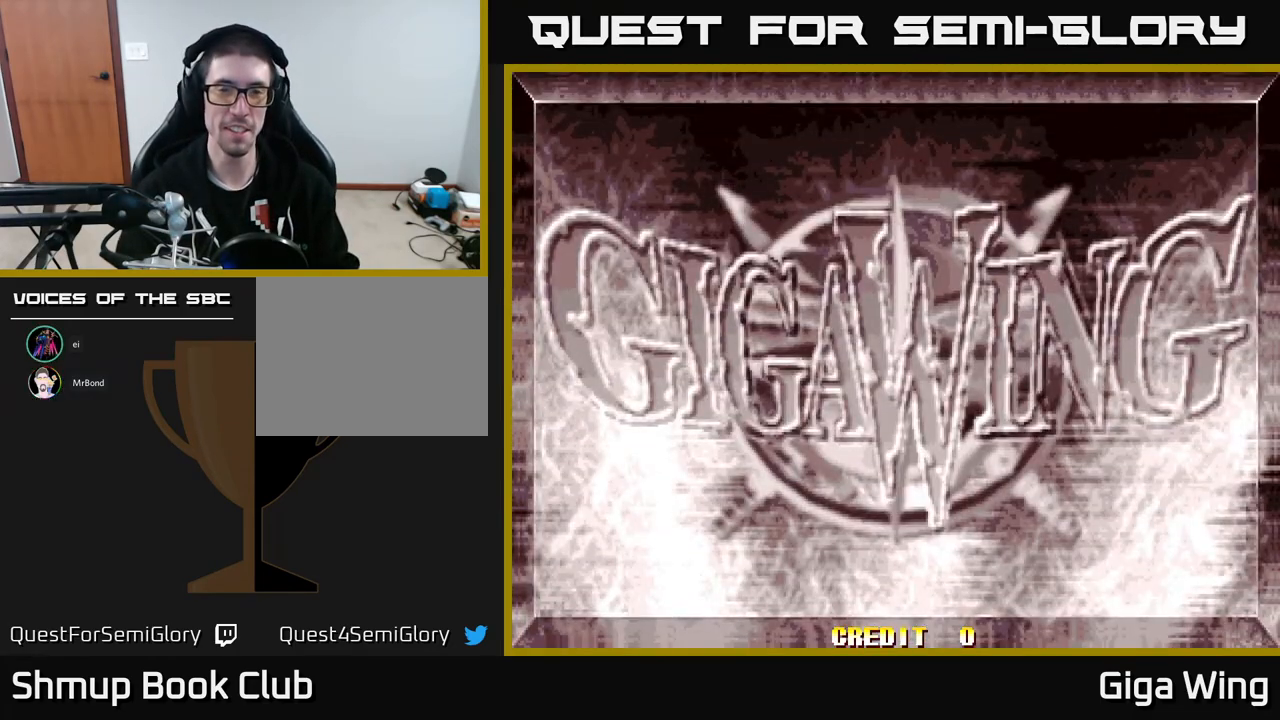
{"buttons": ["R2"], "left_stick": "center", "events": [[283, "A", "up"], [317, "R2", "down"]]}
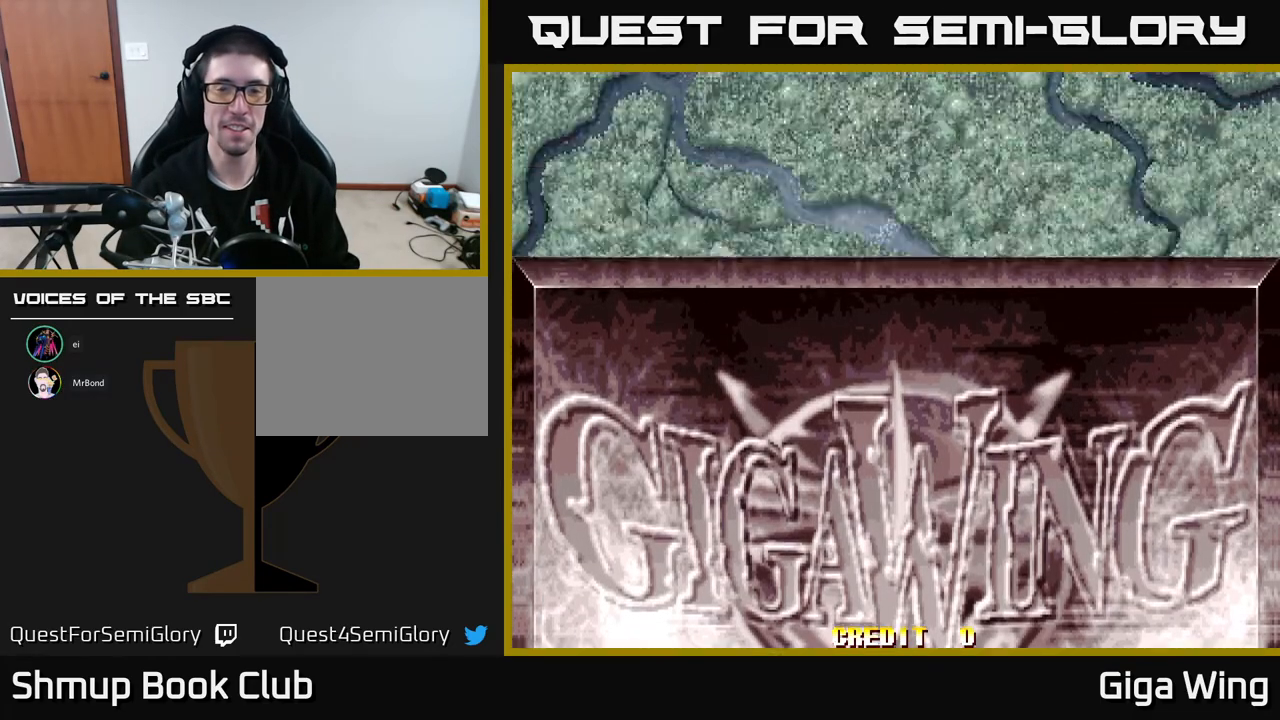
{"buttons": ["A"], "left_stick": "center", "events": [[450, "R2", "up"], [467, "A", "down"]]}
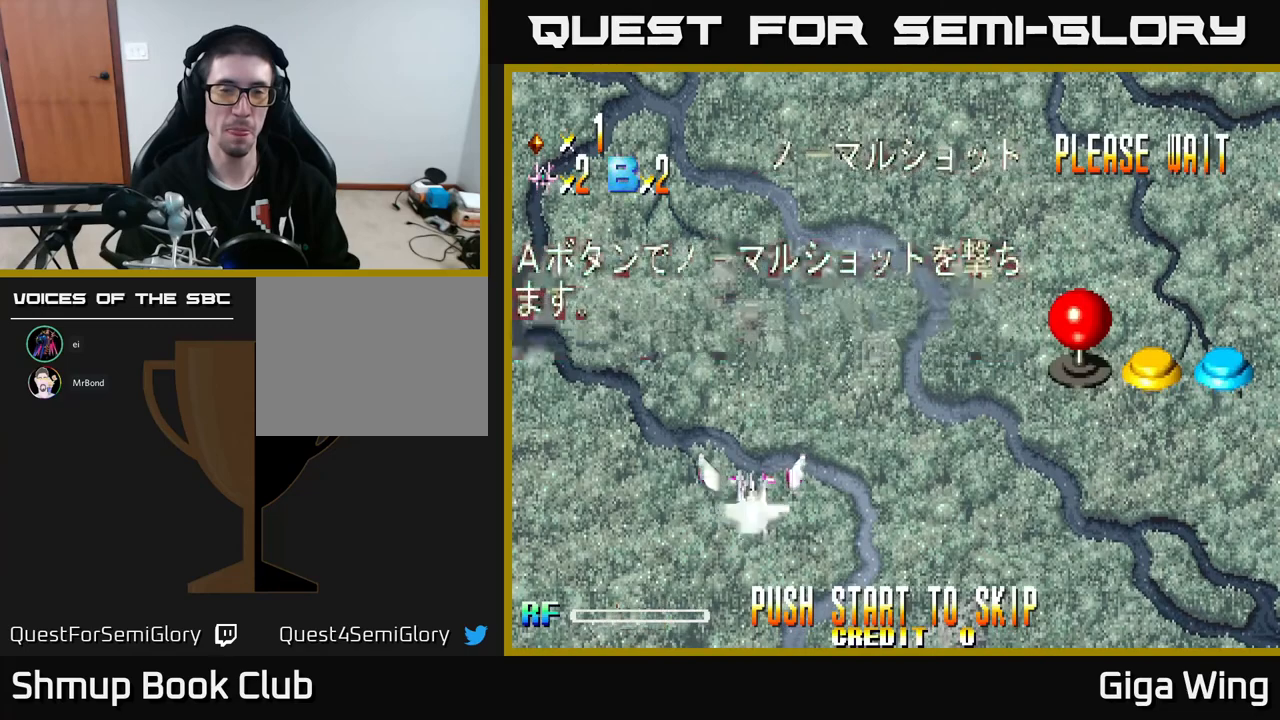
{"buttons": ["START"], "left_stick": "center", "events": [[100, "A", "up"], [283, "DPAD_RIGHT", "down"], [350, "DPAD_RIGHT", "up"], [467, "START", "down"]]}
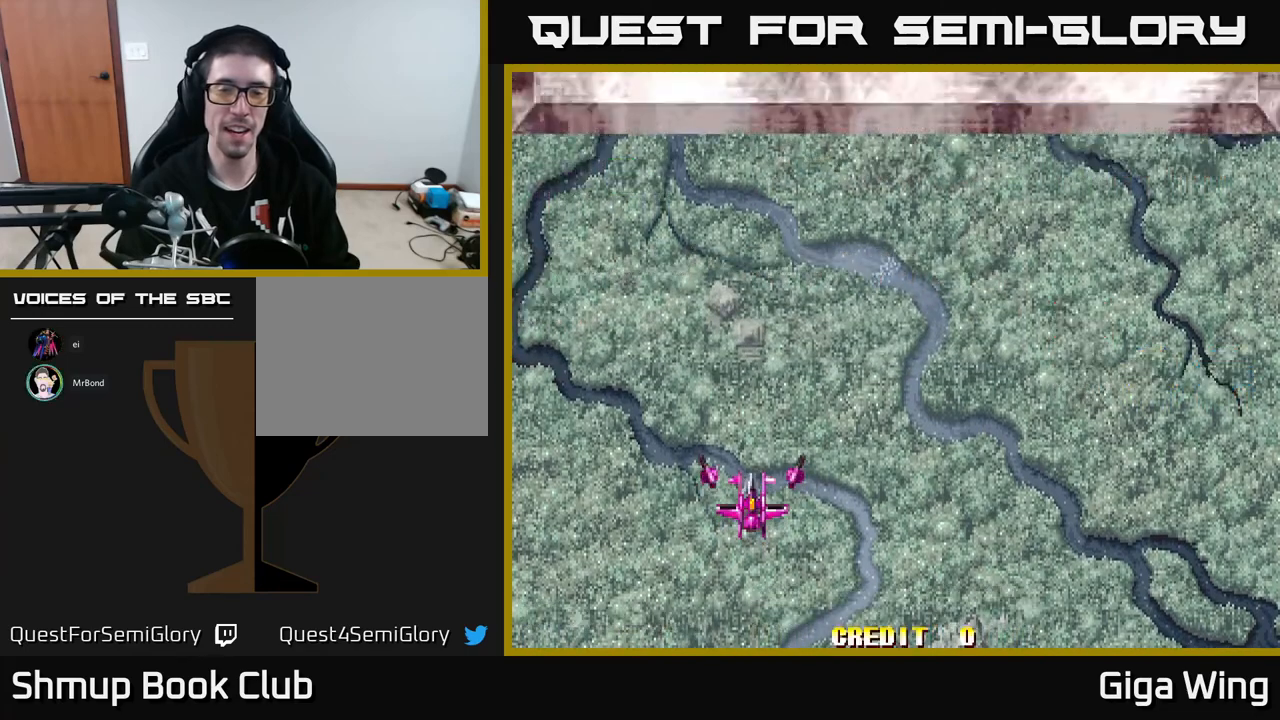
{"buttons": [], "left_stick": "center", "events": [[233, "START", "up"]]}
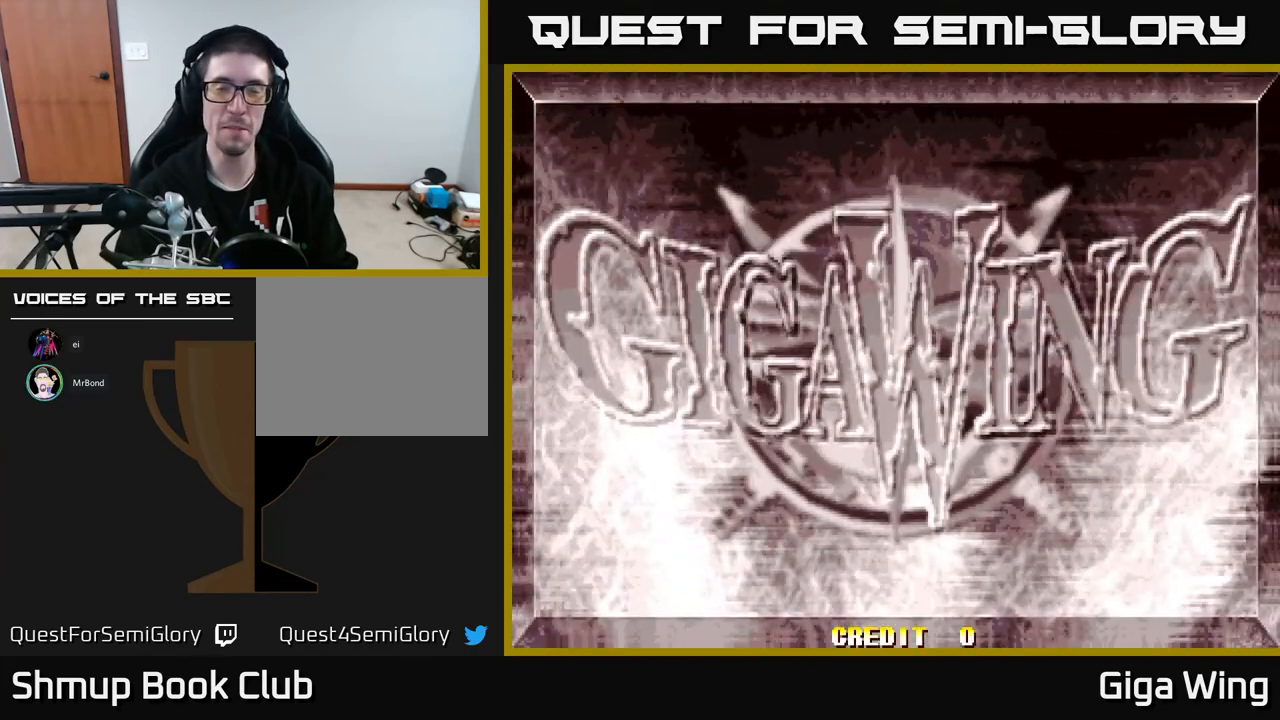
{"buttons": [], "left_stick": "center", "events": []}
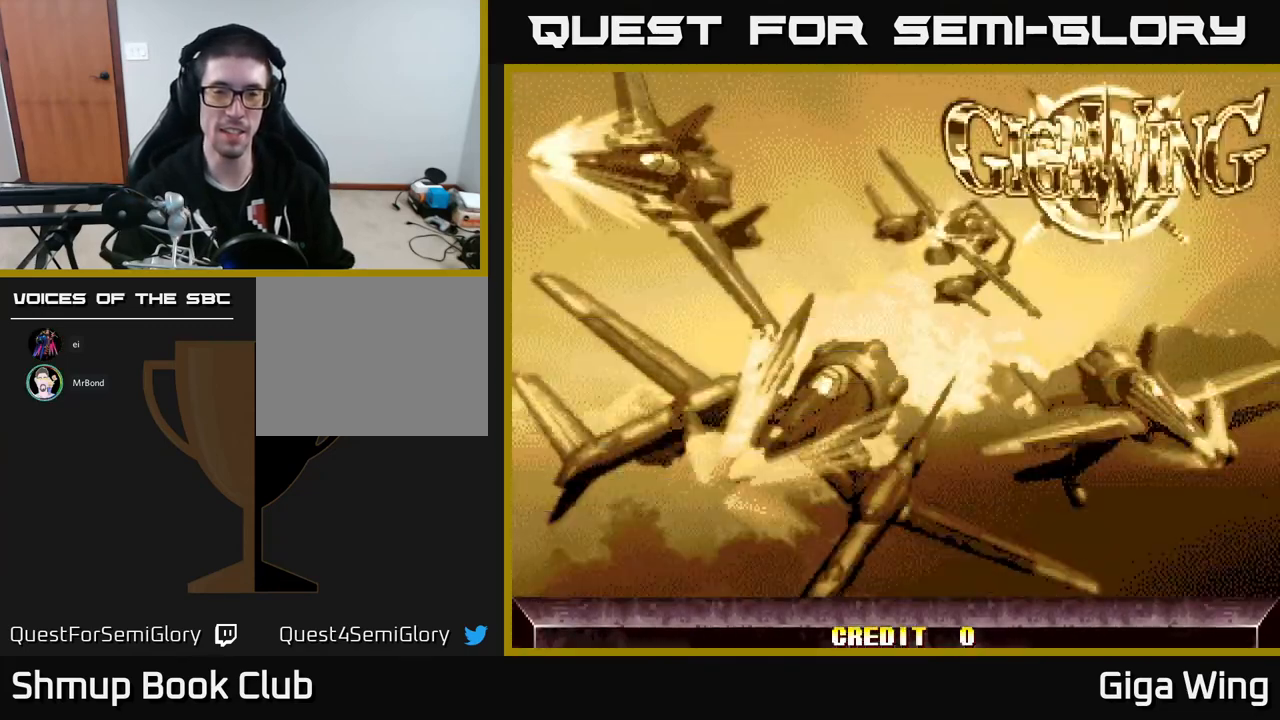
{"buttons": [], "left_stick": "center", "events": []}
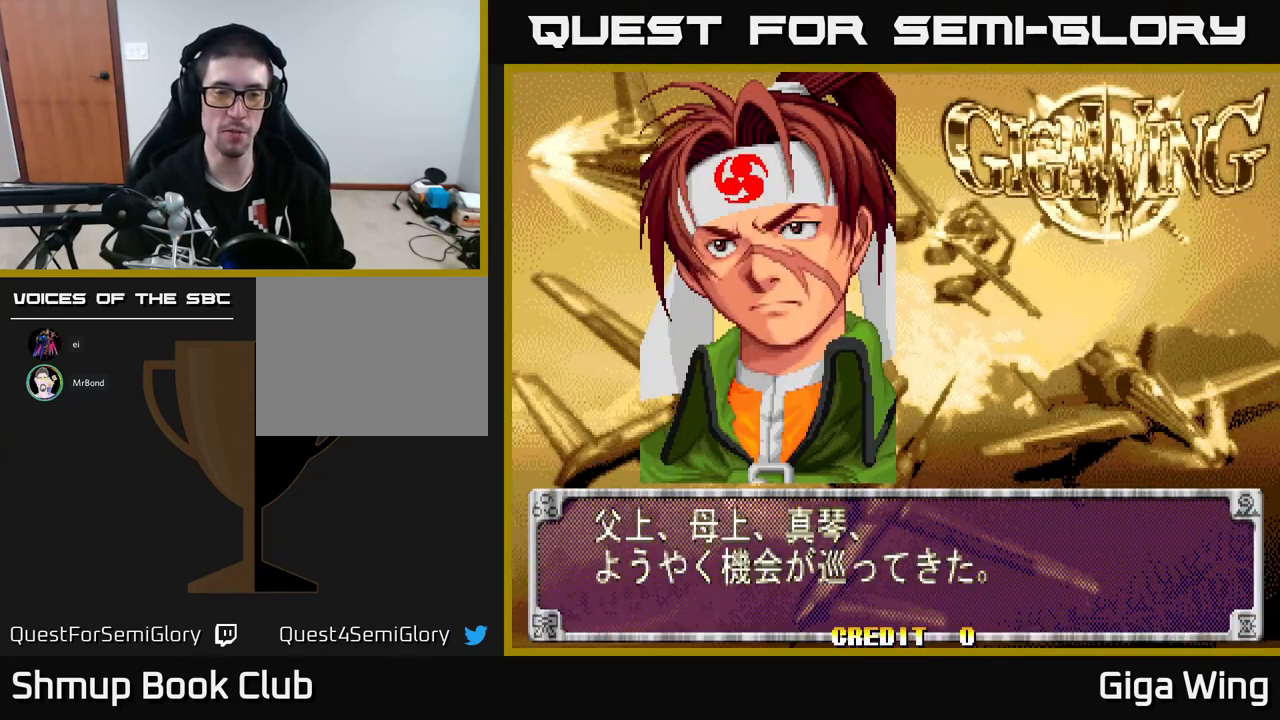
{"buttons": ["START"], "left_stick": "center", "events": [[17, "A", "down"], [267, "A", "up"], [350, "START", "down"]]}
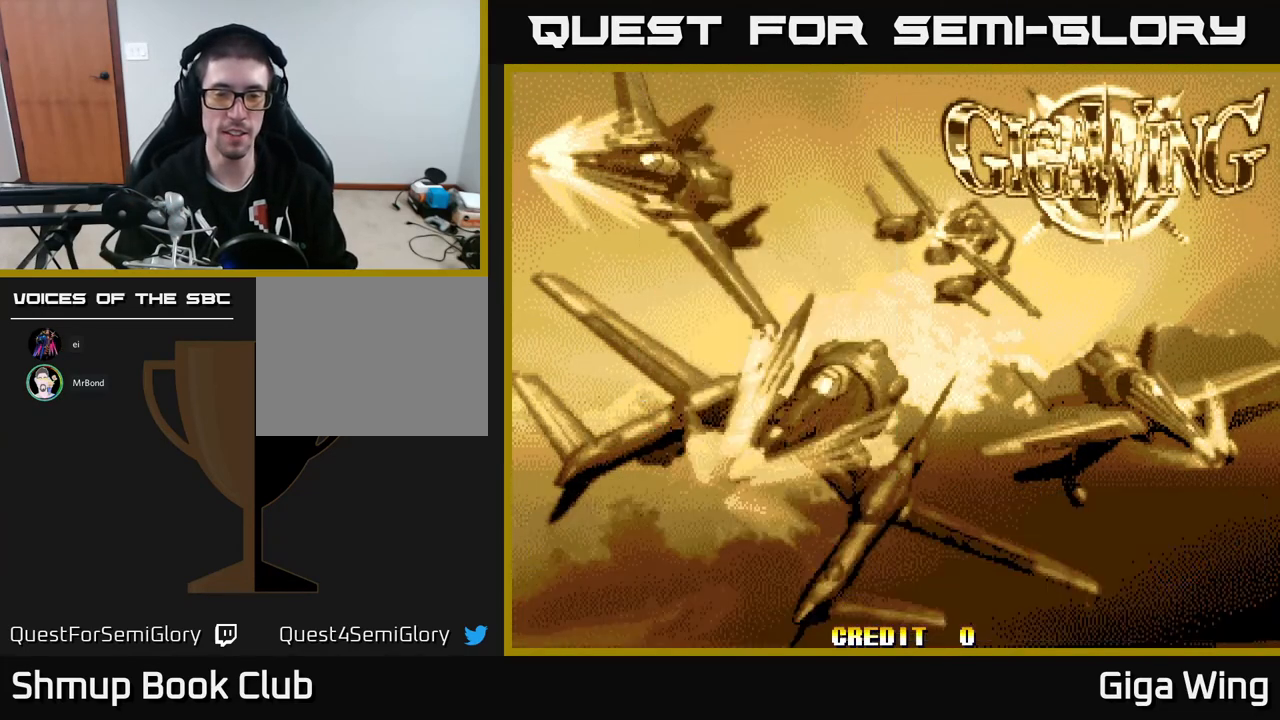
{"buttons": [], "left_stick": "center", "events": [[183, "START", "up"]]}
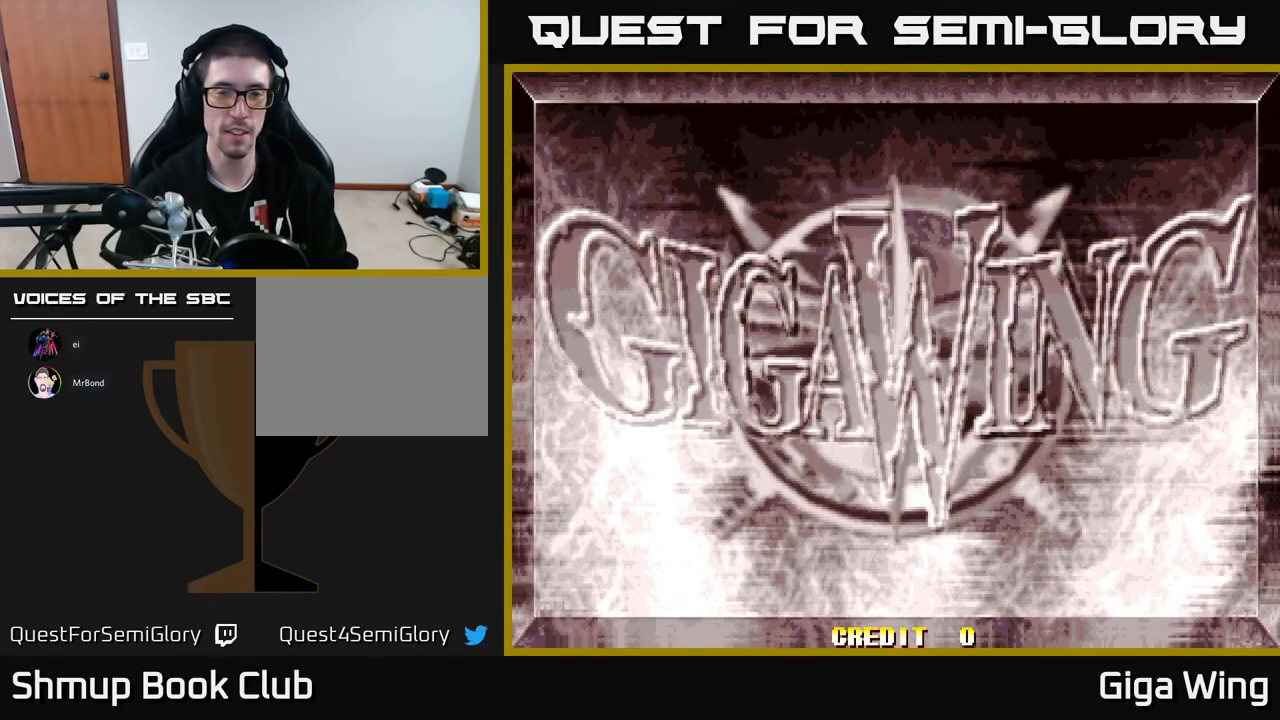
{"buttons": [], "left_stick": "center", "events": [[117, "START", "down"], [283, "START", "up"]]}
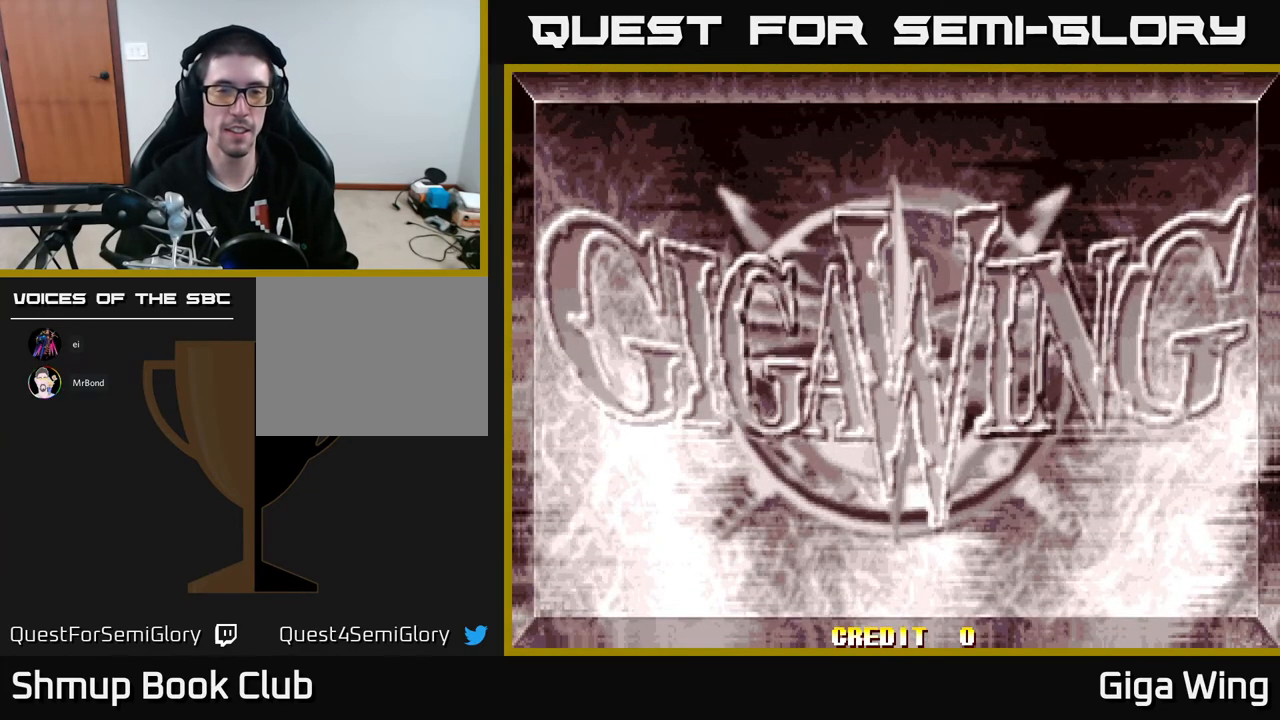
{"buttons": [], "left_stick": "center", "events": []}
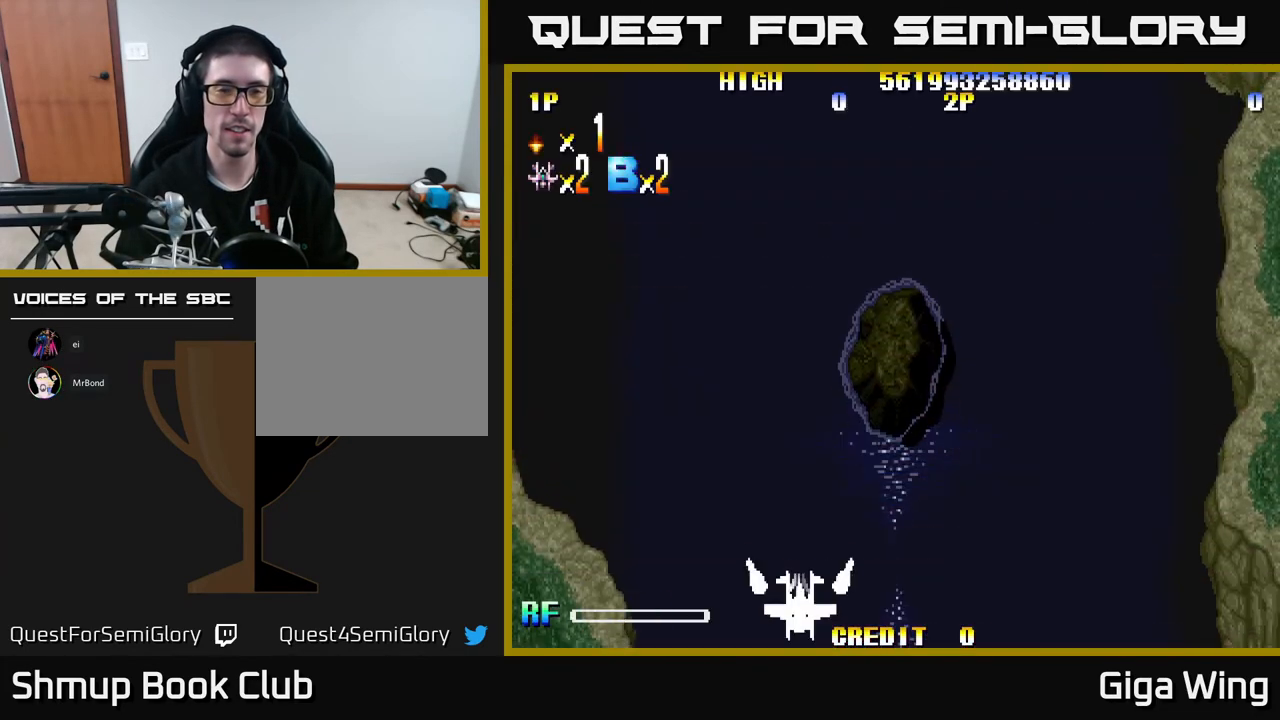
{"buttons": [], "left_stick": "center", "events": []}
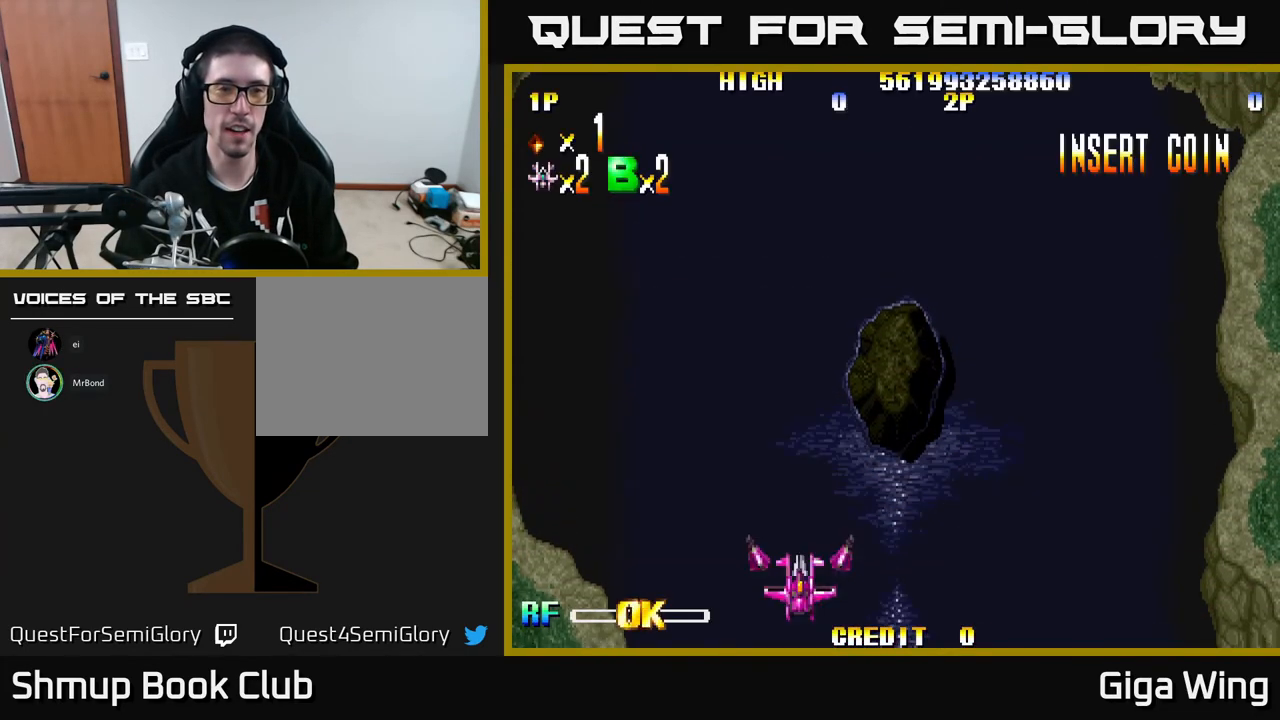
{"buttons": [], "left_stick": "center", "events": [[100, "DPAD_RIGHT", "down"], [183, "DPAD_RIGHT", "up"], [183, "DPAD_UP", "down"], [350, "DPAD_UP", "up"]]}
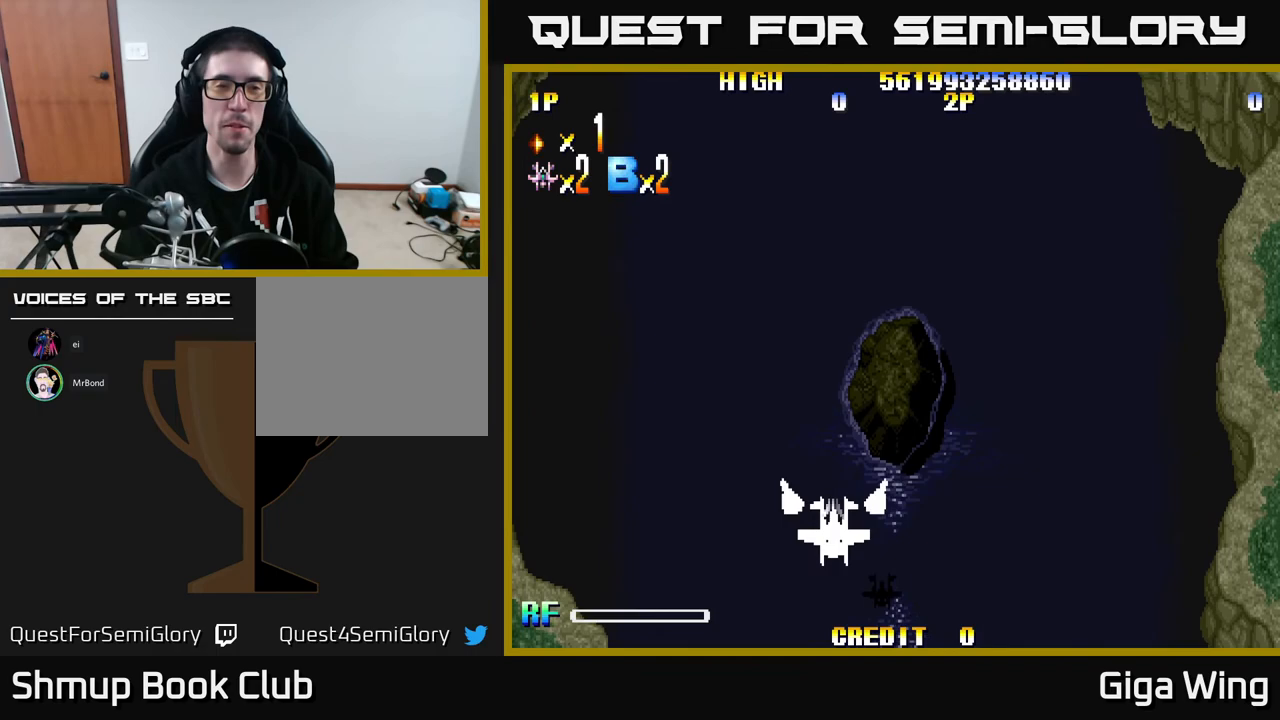
{"buttons": [], "left_stick": "center", "events": []}
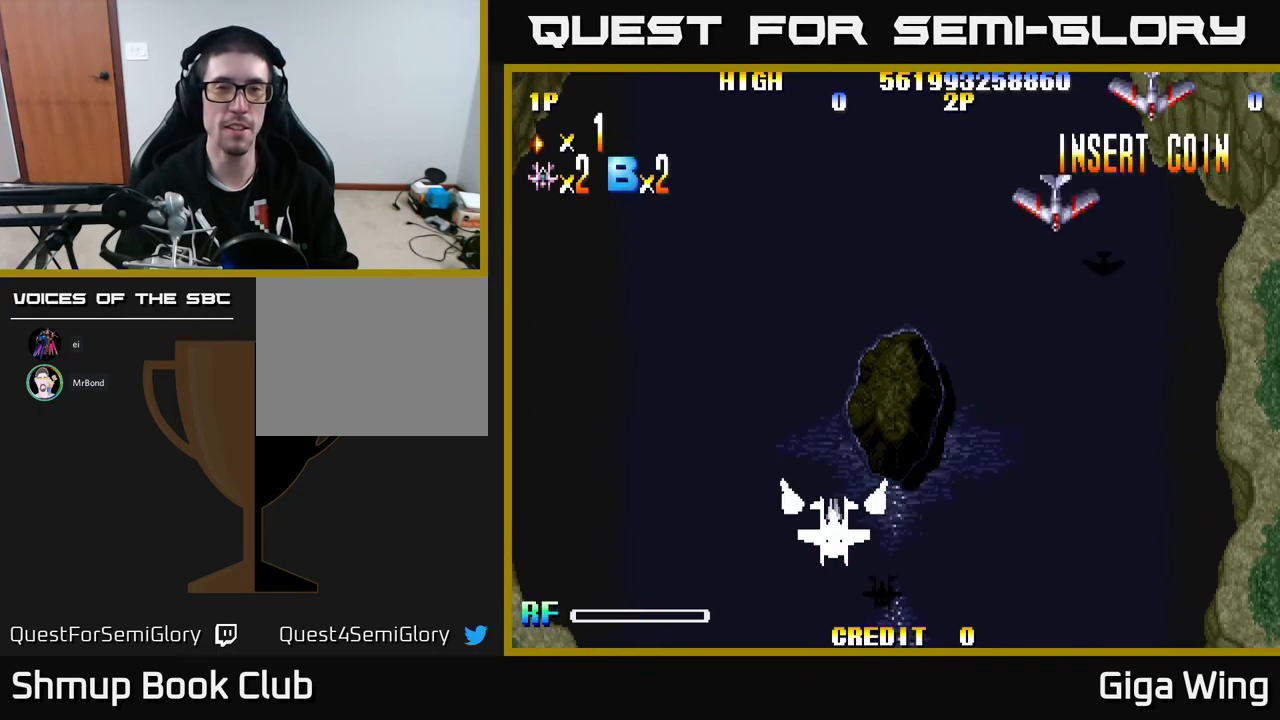
{"buttons": ["DPAD_UP"], "left_stick": "center", "events": [[117, "DPAD_RIGHT", "down"], [317, "DPAD_UP", "down"], [483, "DPAD_RIGHT", "up"]]}
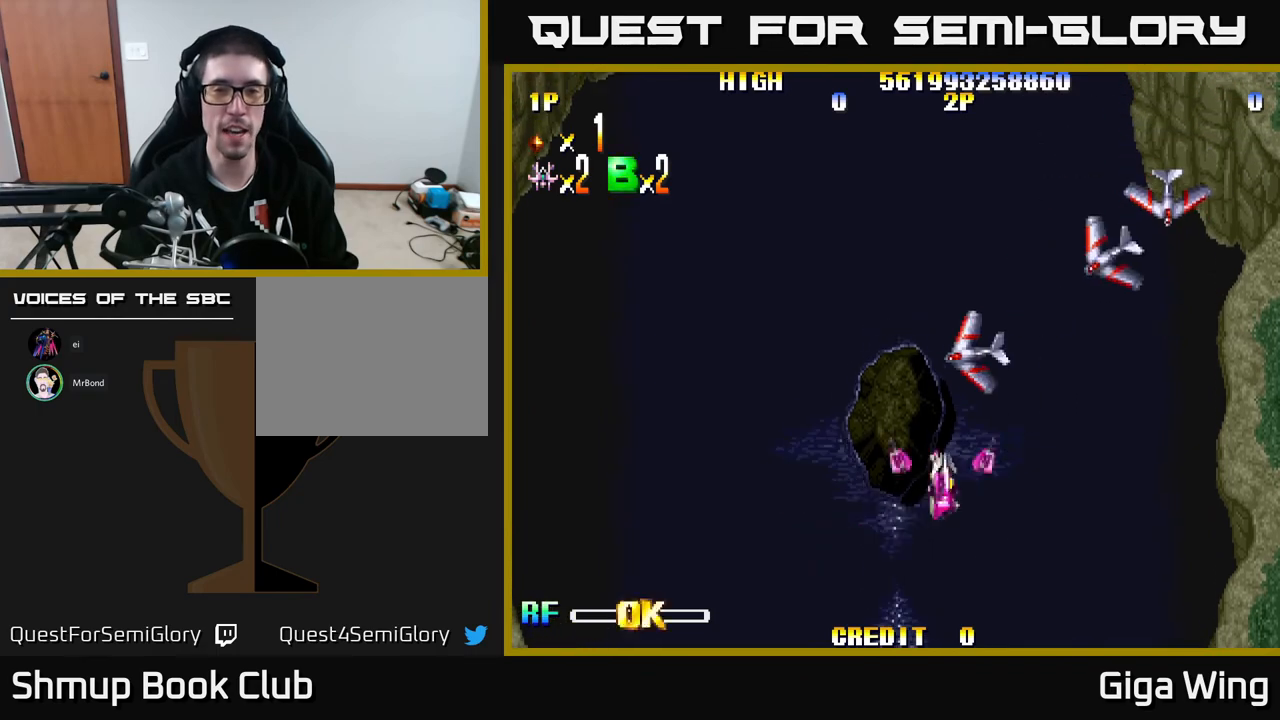
{"buttons": ["DPAD_UP", "DPAD_LEFT"], "left_stick": "center", "events": [[250, "DPAD_LEFT", "down"]]}
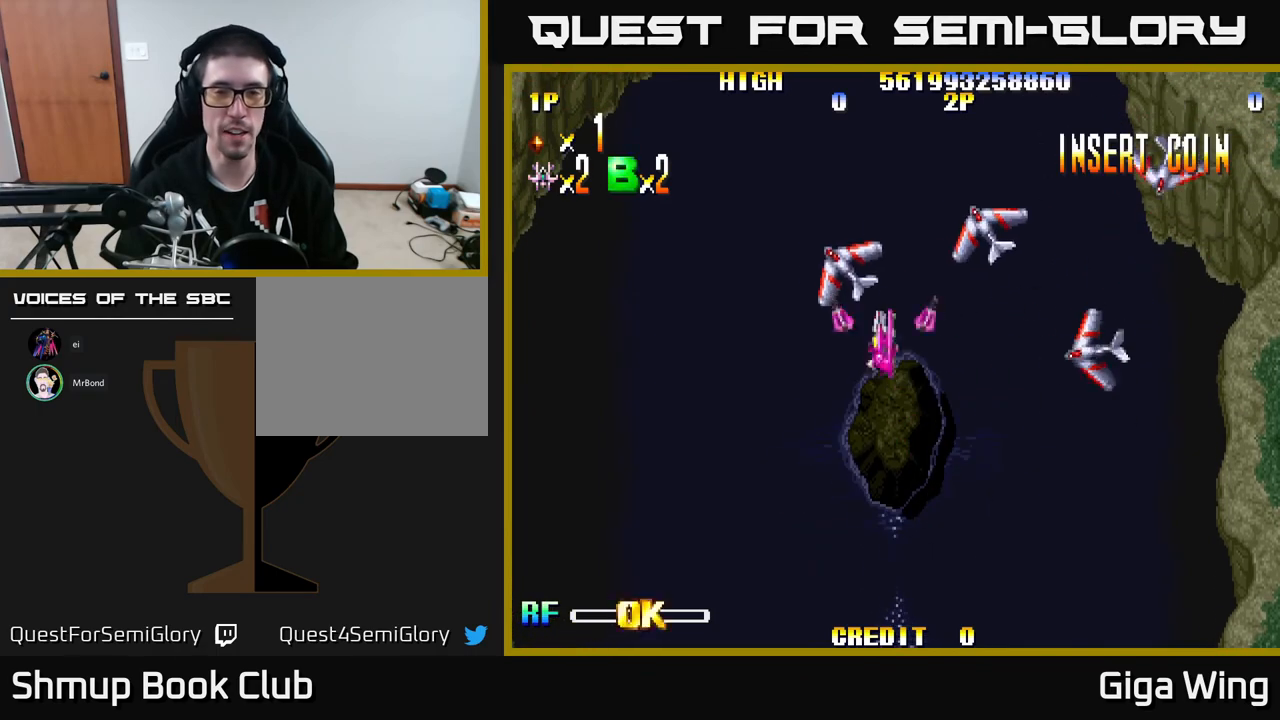
{"buttons": ["DPAD_RIGHT"], "left_stick": "center", "events": [[117, "DPAD_LEFT", "up"], [267, "DPAD_UP", "up"], [450, "DPAD_RIGHT", "down"]]}